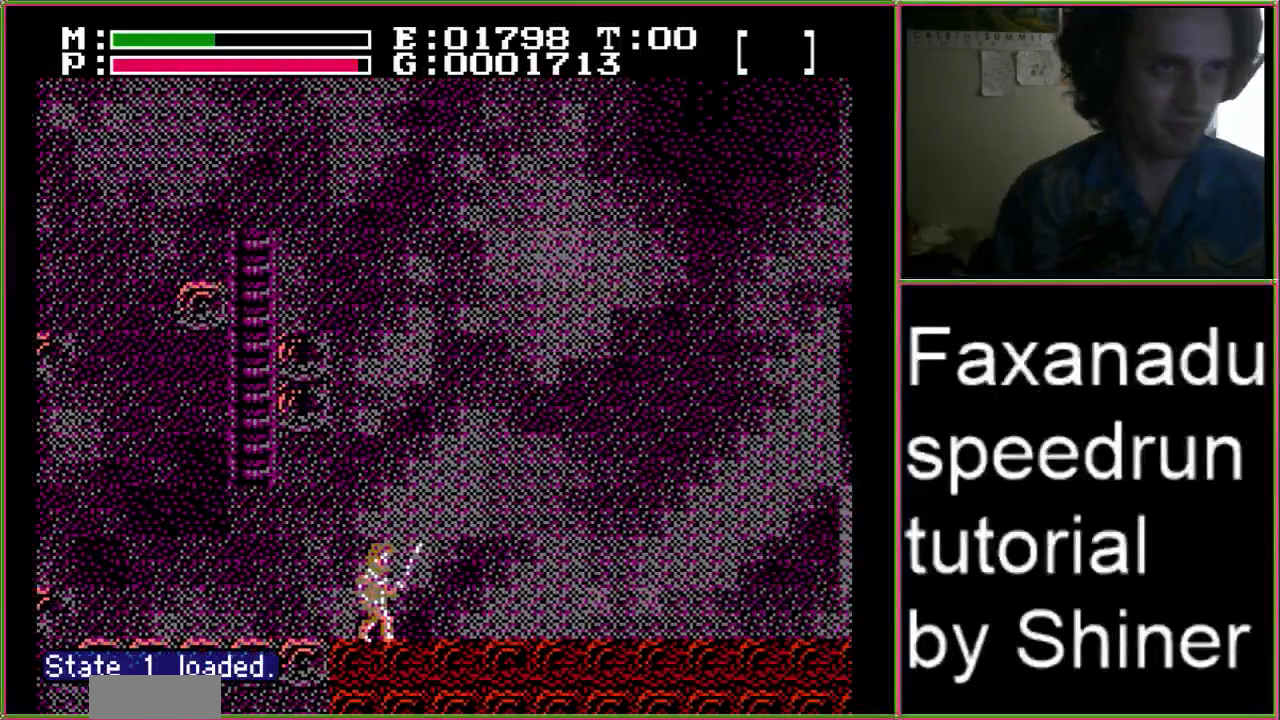
Gameplay with a controller (Nintendo layout); each line is a JSON object with the inputs held at the frame after it. "events" lists button and stick changes between this image and that frame as [ms after this image, input, new state], when the widget could be followed in between. Not read: L3 R3.
{"buttons": ["DPAD_RIGHT"], "events": []}
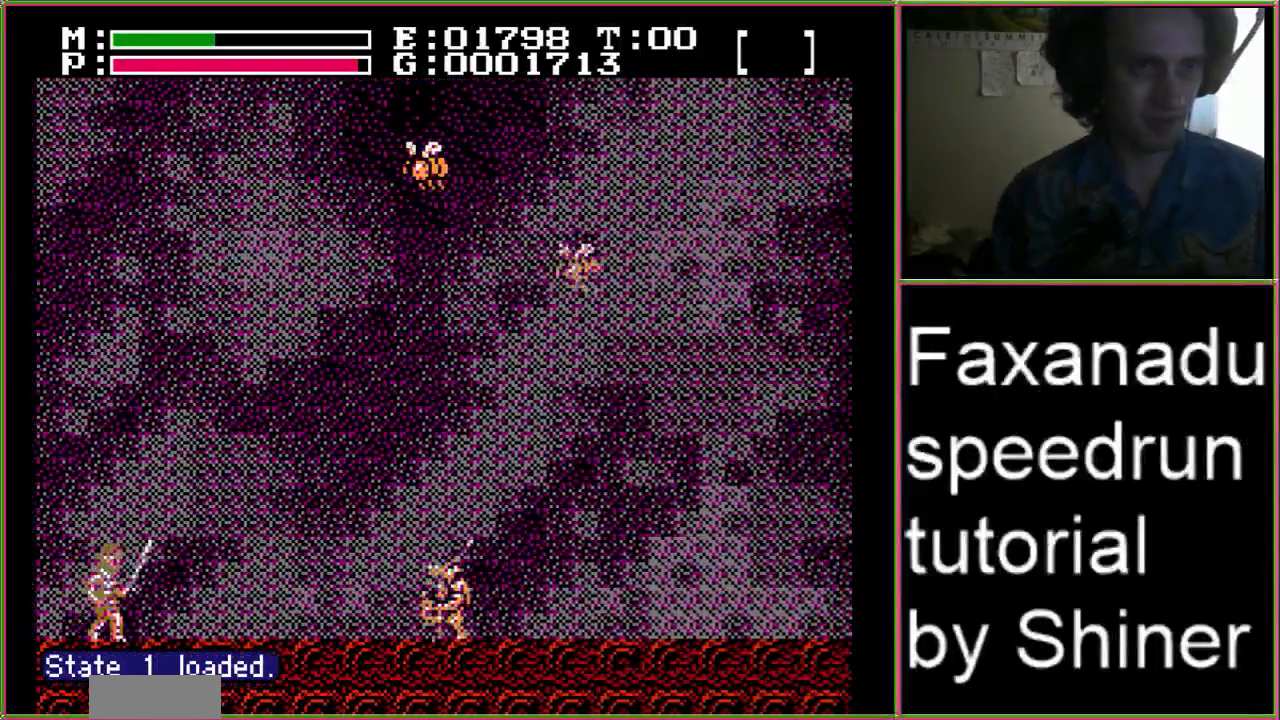
{"buttons": ["B", "DPAD_RIGHT"], "events": [[400, "B", "down"]]}
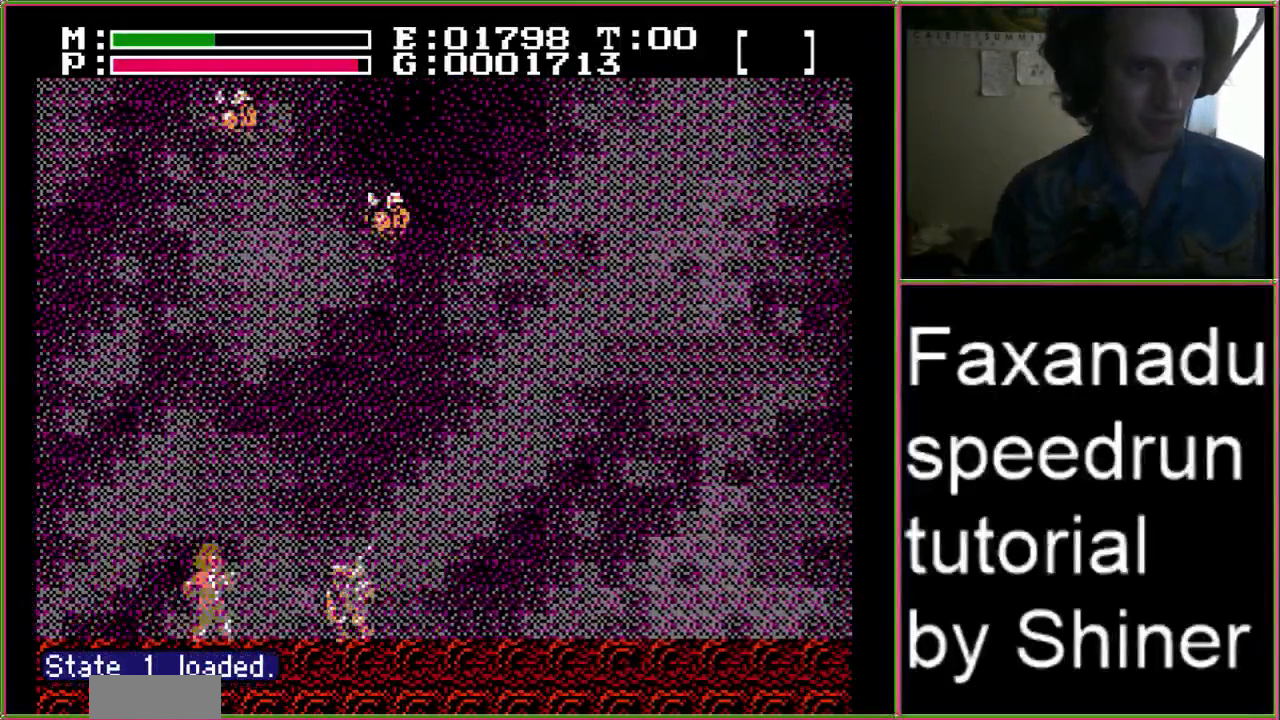
{"buttons": ["B", "DPAD_RIGHT"], "events": [[200, "B", "up"], [300, "B", "down"]]}
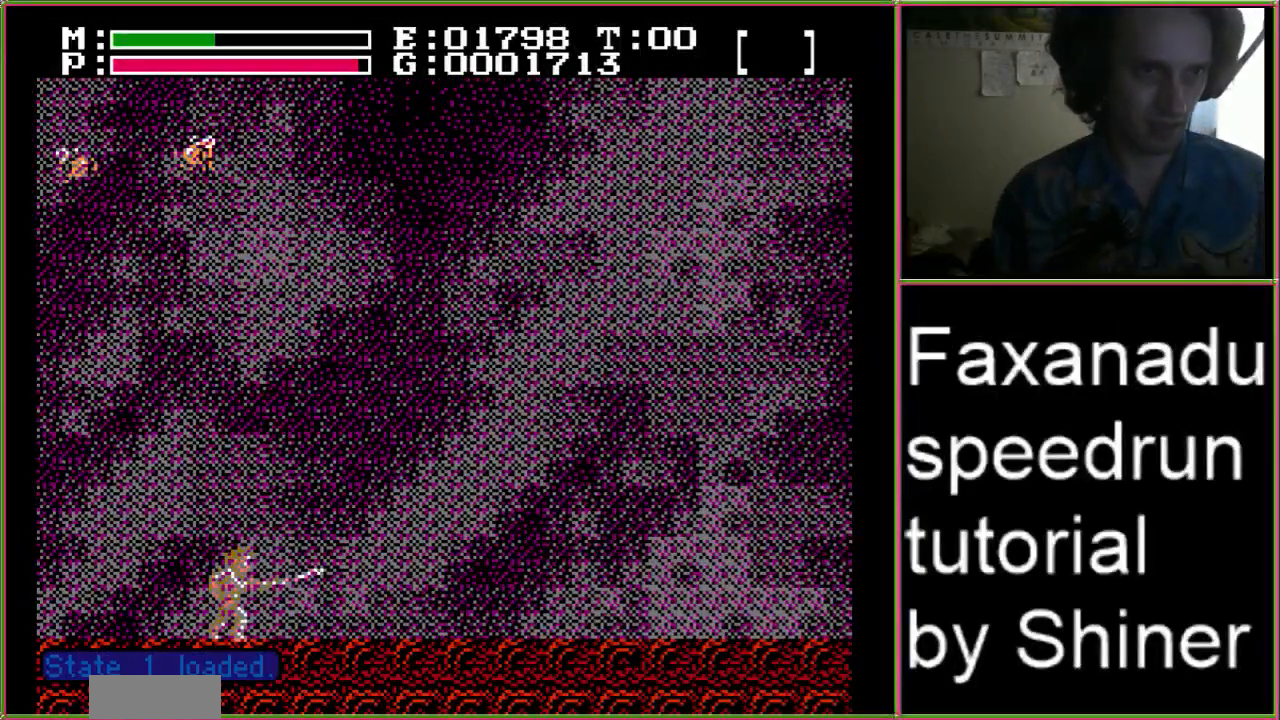
{"buttons": ["DPAD_RIGHT"], "events": [[100, "B", "up"], [200, "B", "down"], [500, "B", "up"]]}
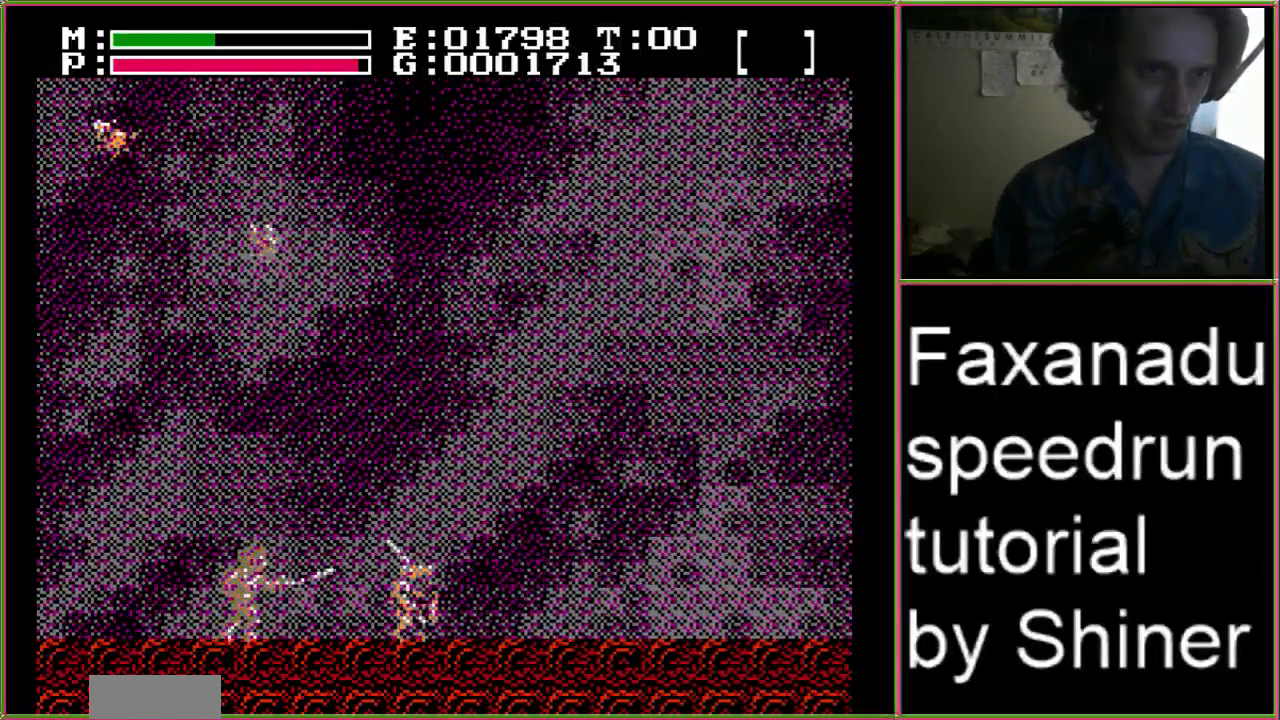
{"buttons": ["DPAD_RIGHT"], "events": [[100, "B", "down"], [367, "B", "up"]]}
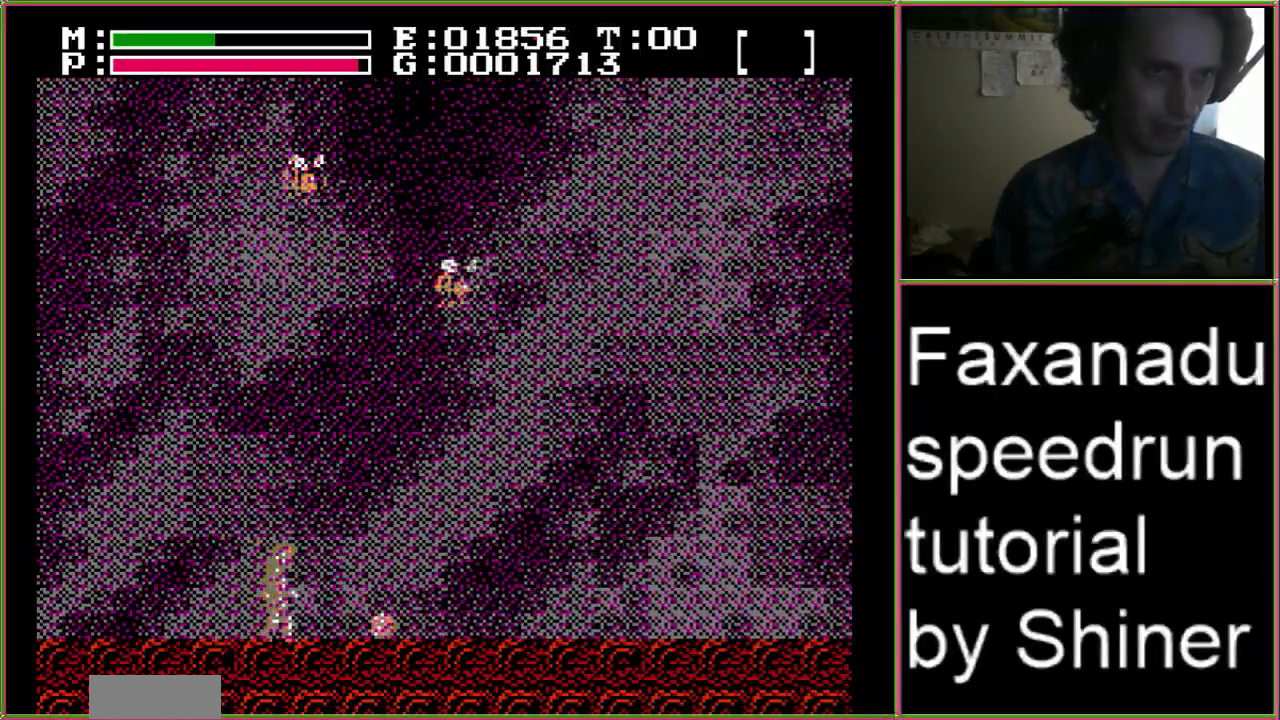
{"buttons": ["DPAD_RIGHT"], "events": []}
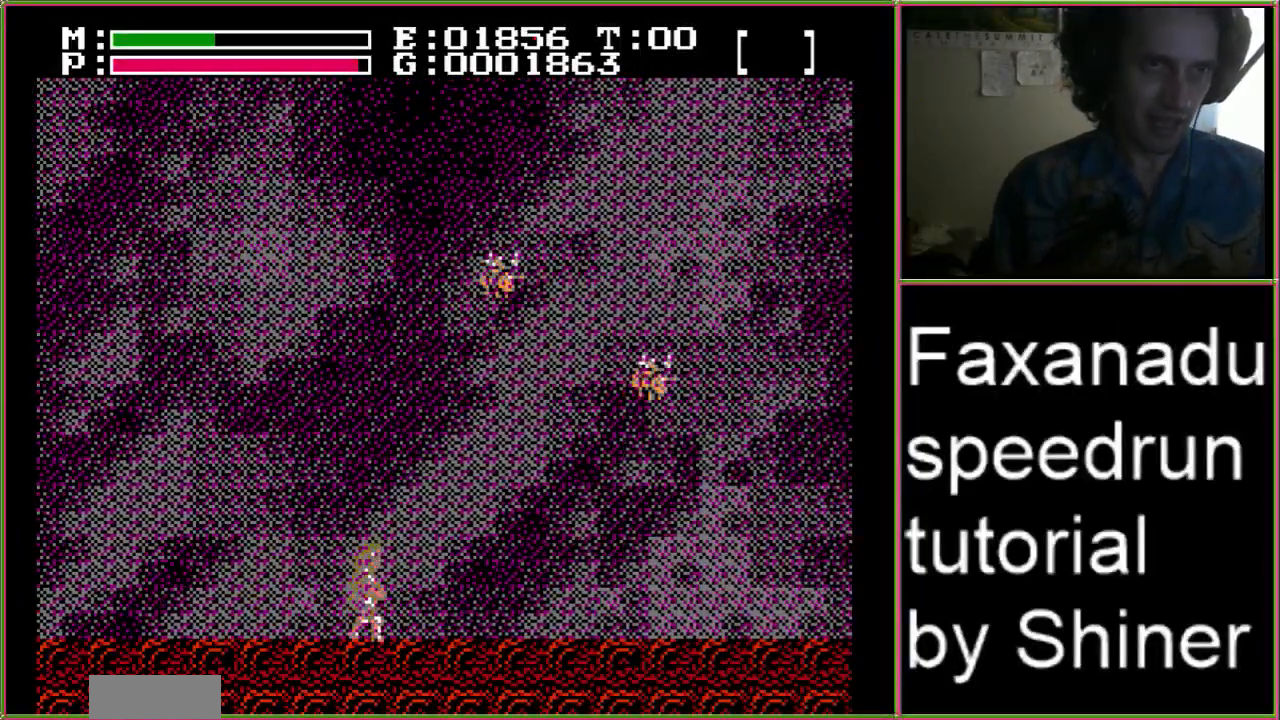
{"buttons": ["B", "DPAD_RIGHT"], "events": [[233, "A", "down"], [267, "DPAD_UP", "down"], [400, "B", "down"], [467, "A", "up"], [500, "DPAD_UP", "up"]]}
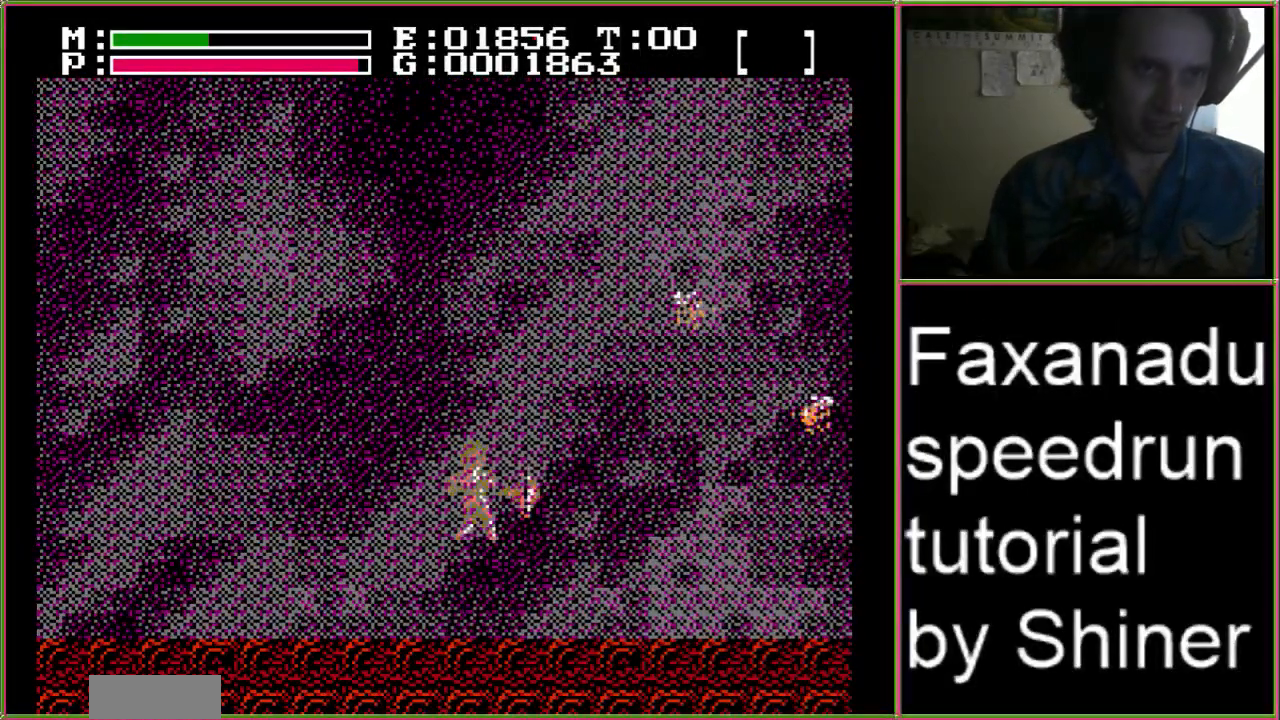
{"buttons": ["DPAD_RIGHT"], "events": [[67, "B", "up"]]}
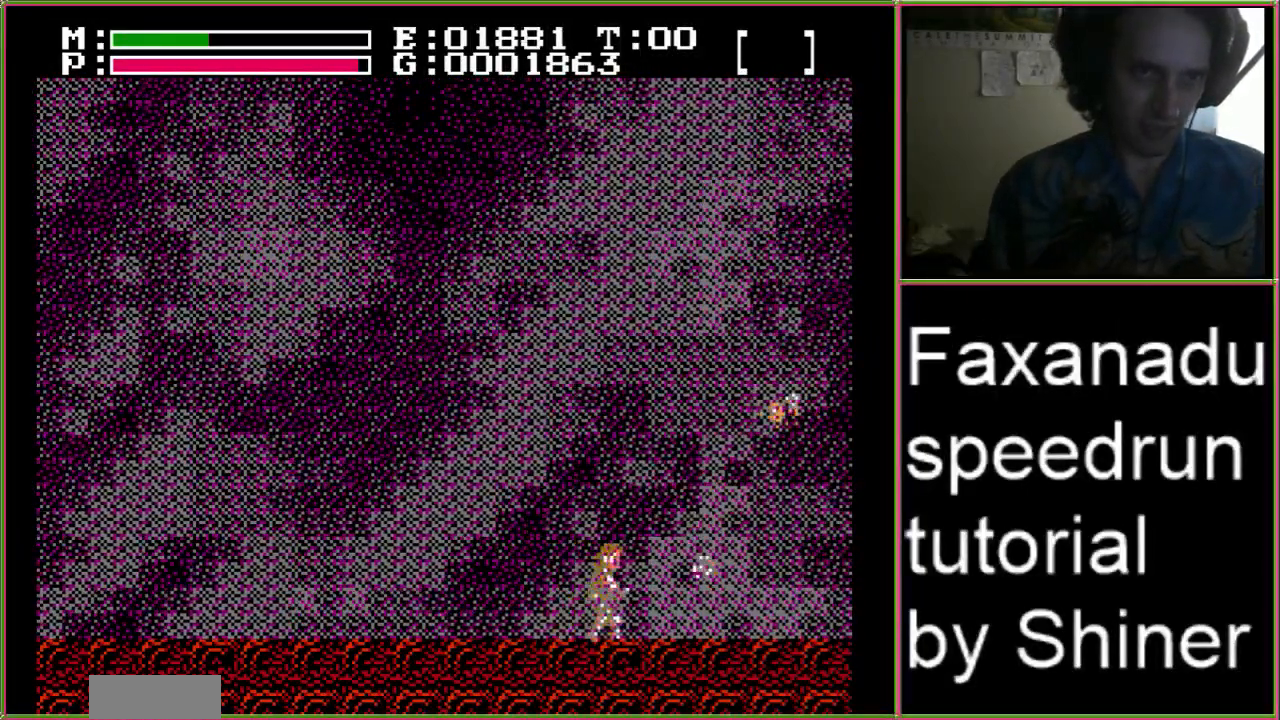
{"buttons": ["DPAD_RIGHT"], "events": []}
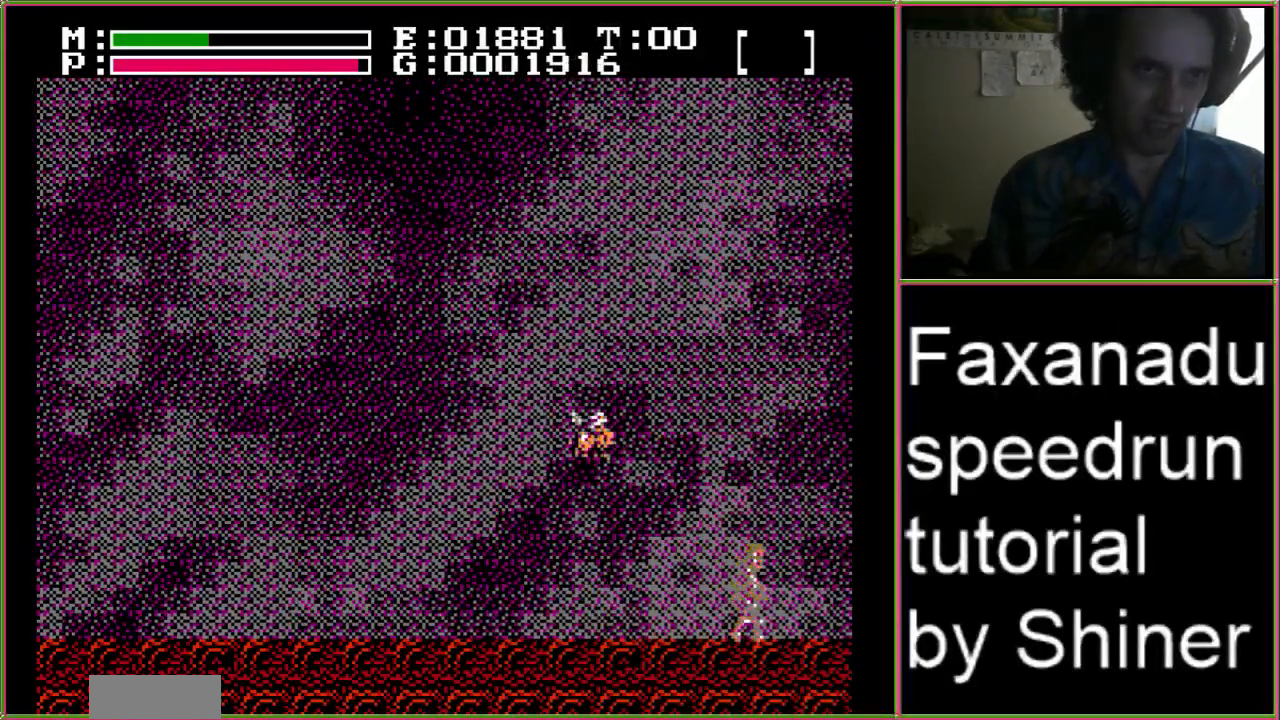
{"buttons": ["DPAD_RIGHT"], "events": []}
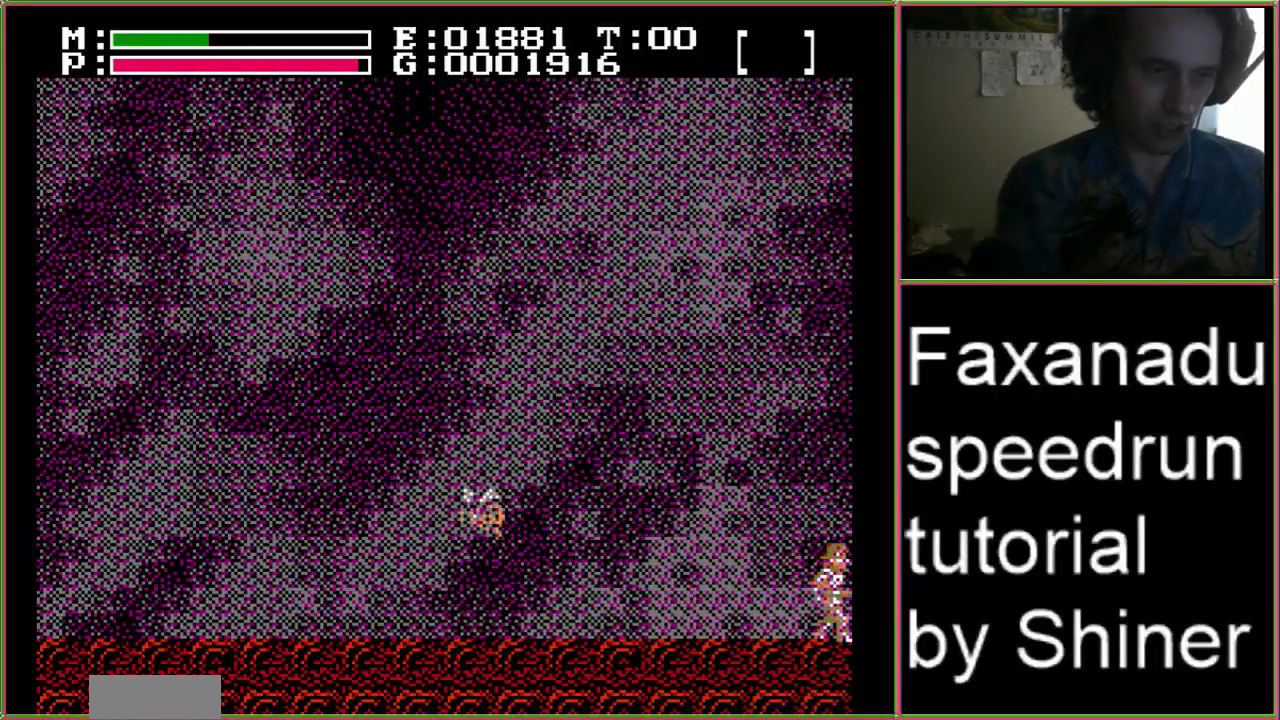
{"buttons": ["DPAD_RIGHT"], "events": []}
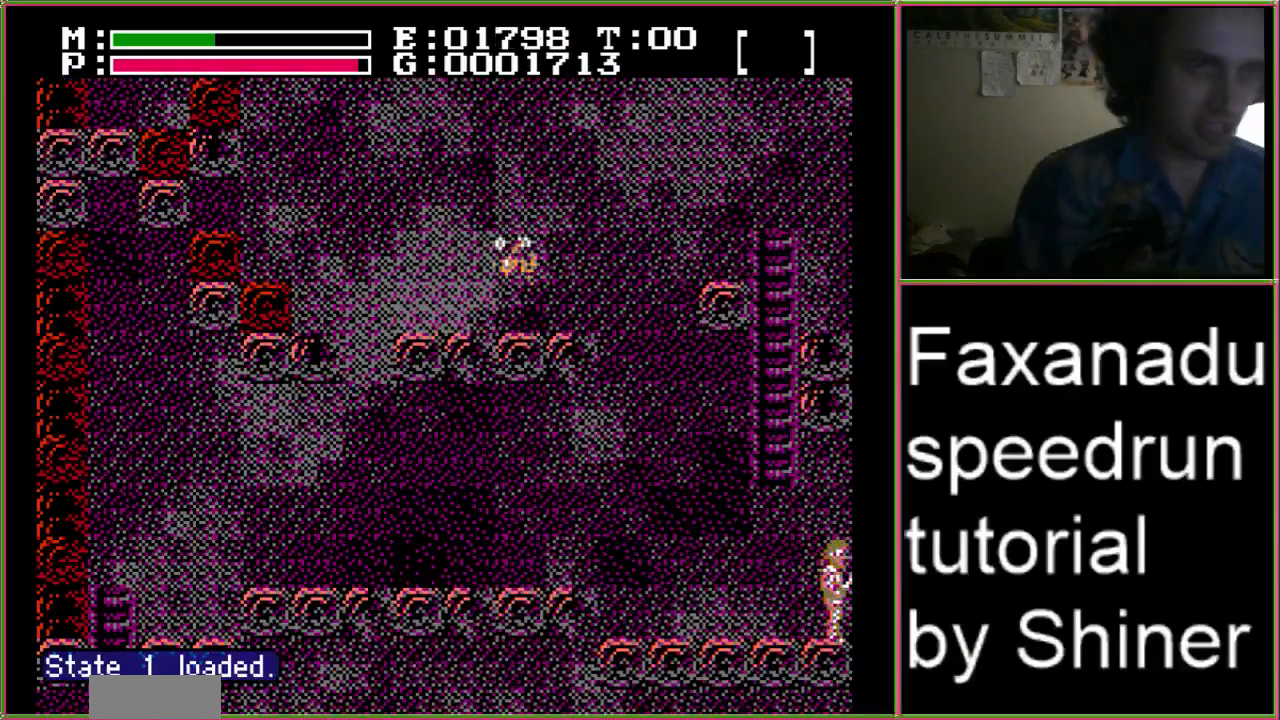
{"buttons": ["DPAD_RIGHT"], "events": []}
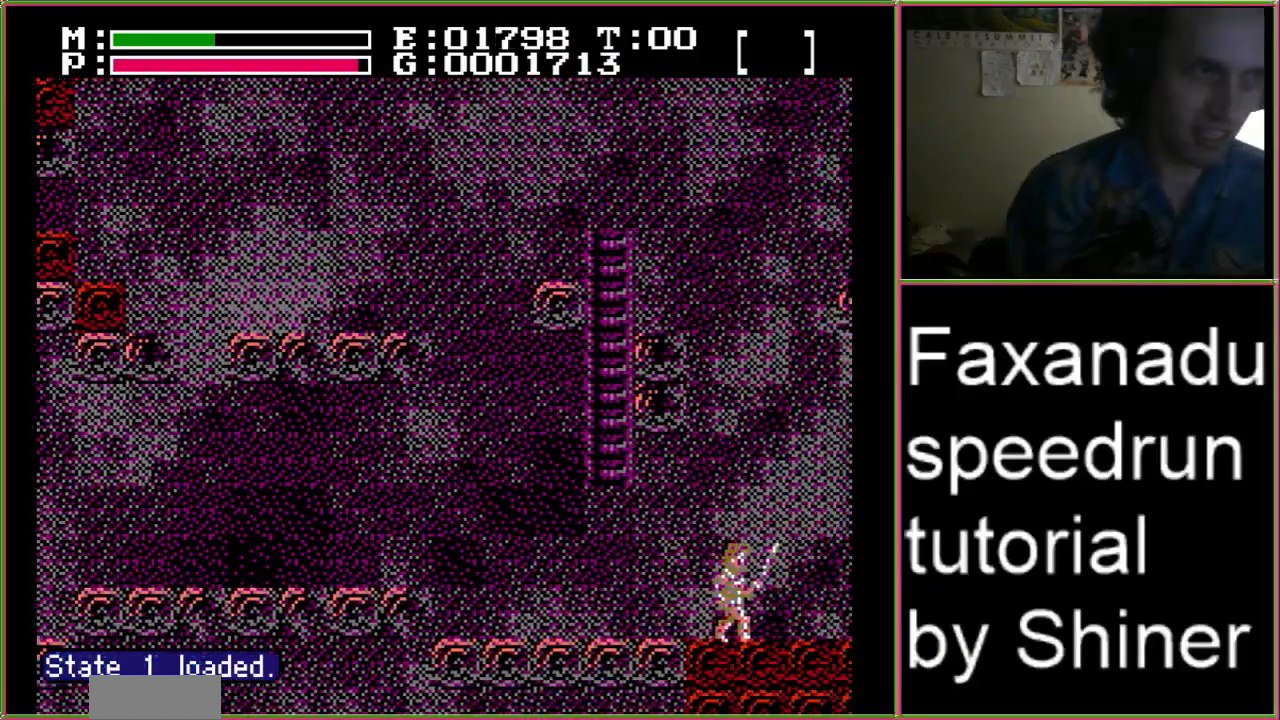
{"buttons": ["DPAD_RIGHT"], "events": []}
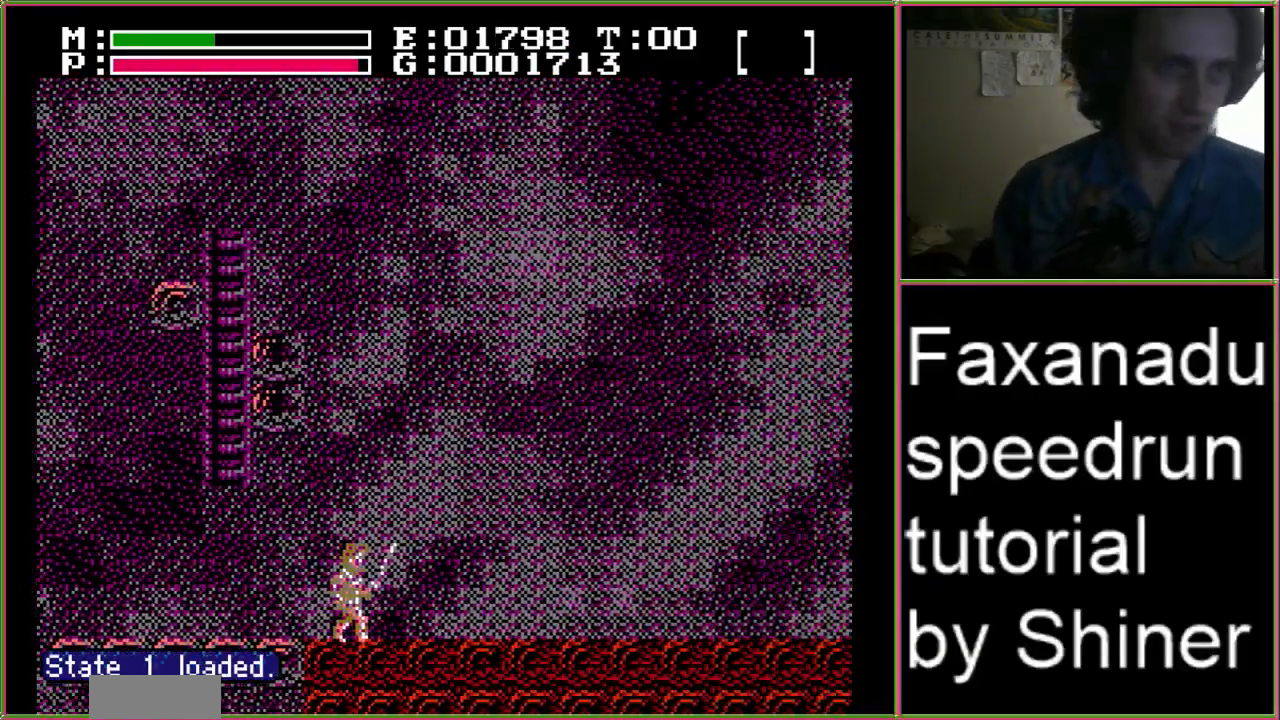
{"buttons": ["DPAD_RIGHT"], "events": []}
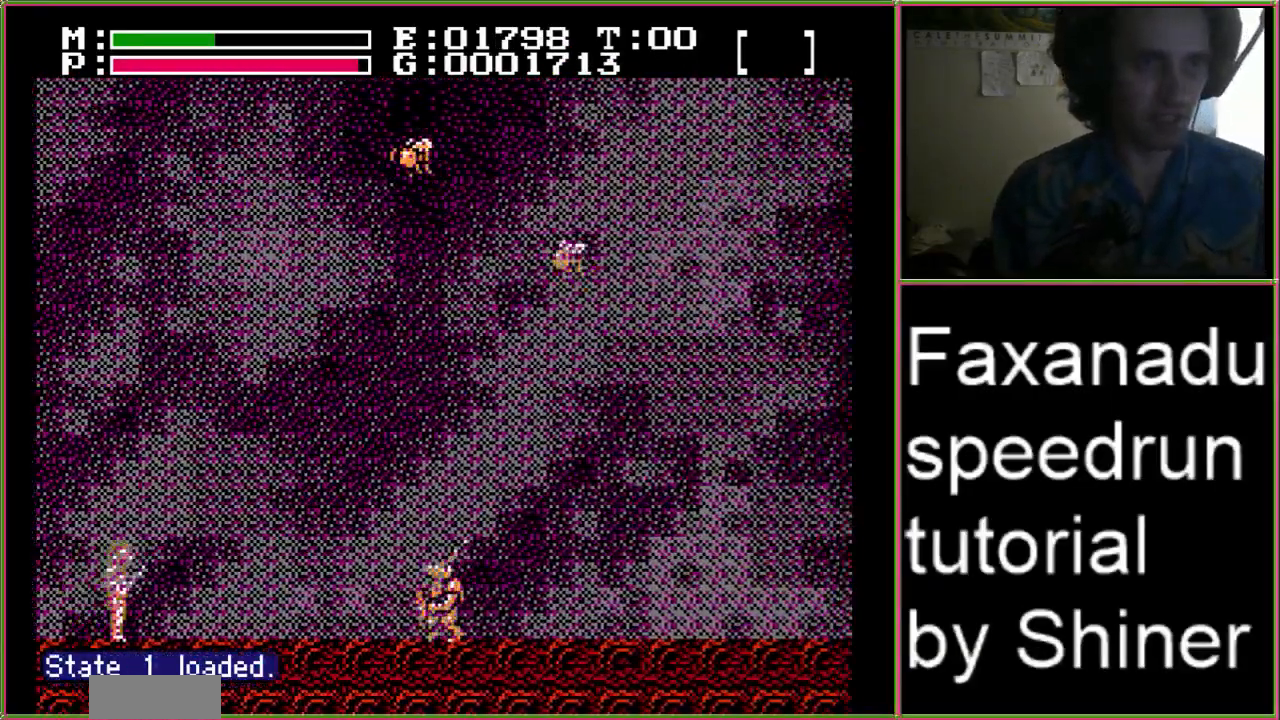
{"buttons": ["B", "DPAD_RIGHT"], "events": [[367, "B", "down"]]}
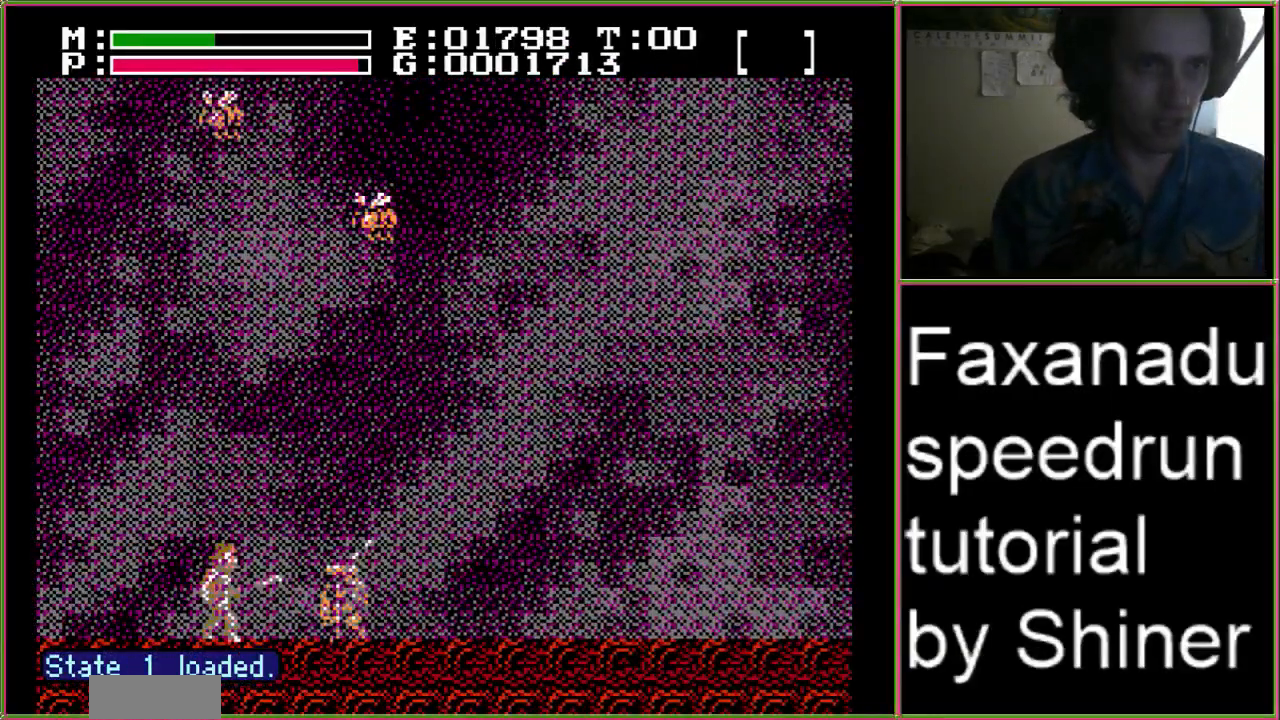
{"buttons": ["B", "DPAD_RIGHT"], "events": [[167, "B", "up"], [267, "B", "down"]]}
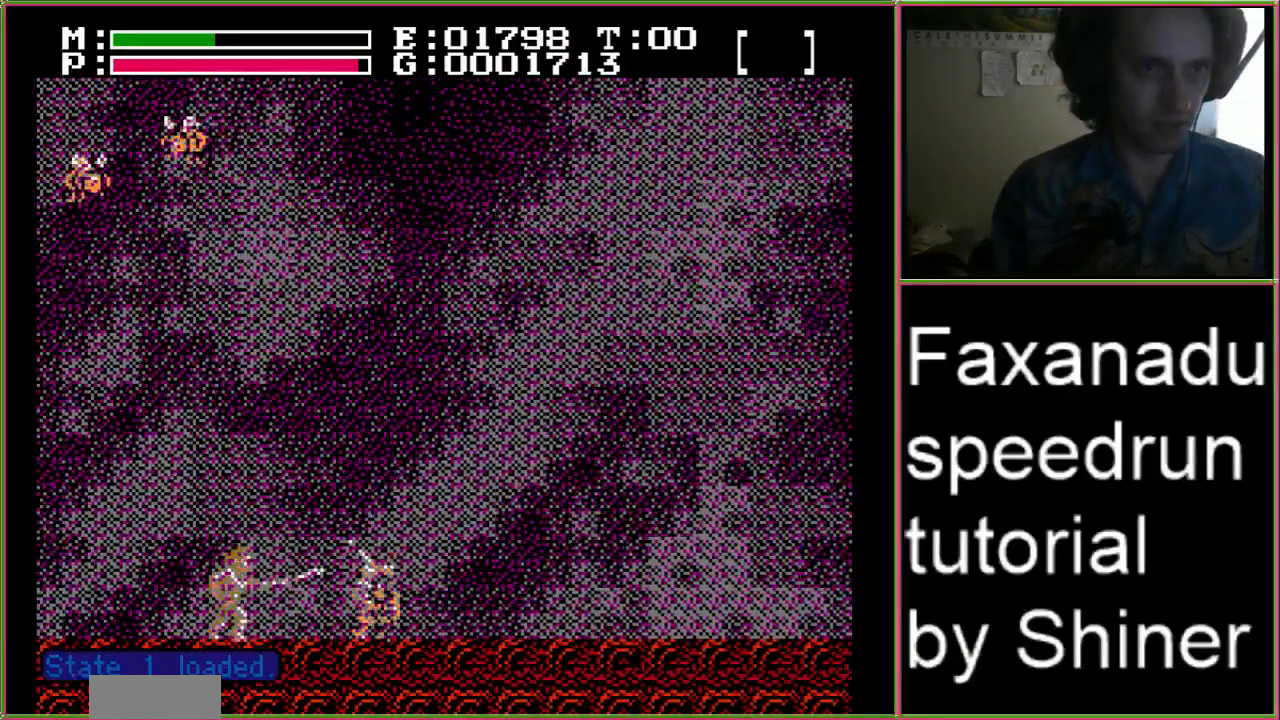
{"buttons": ["DPAD_RIGHT"]}
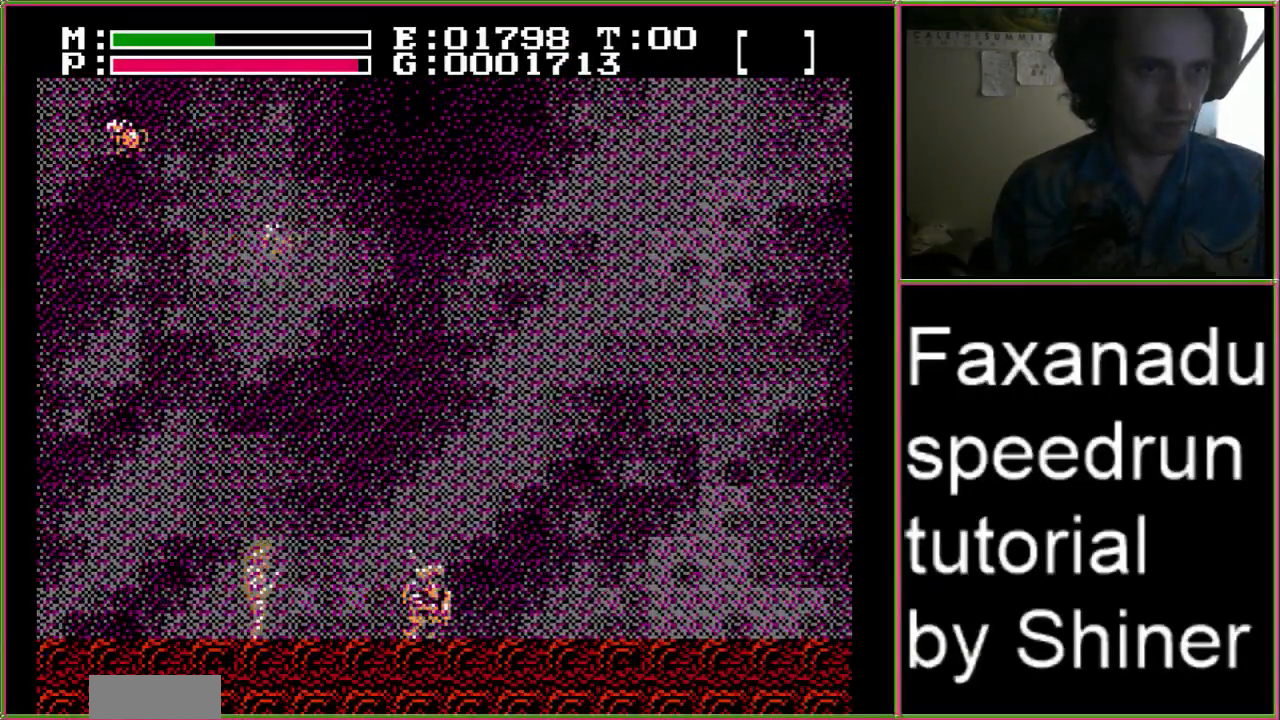
{"buttons": ["DPAD_RIGHT"], "events": [[100, "B", "down"], [367, "B", "up"]]}
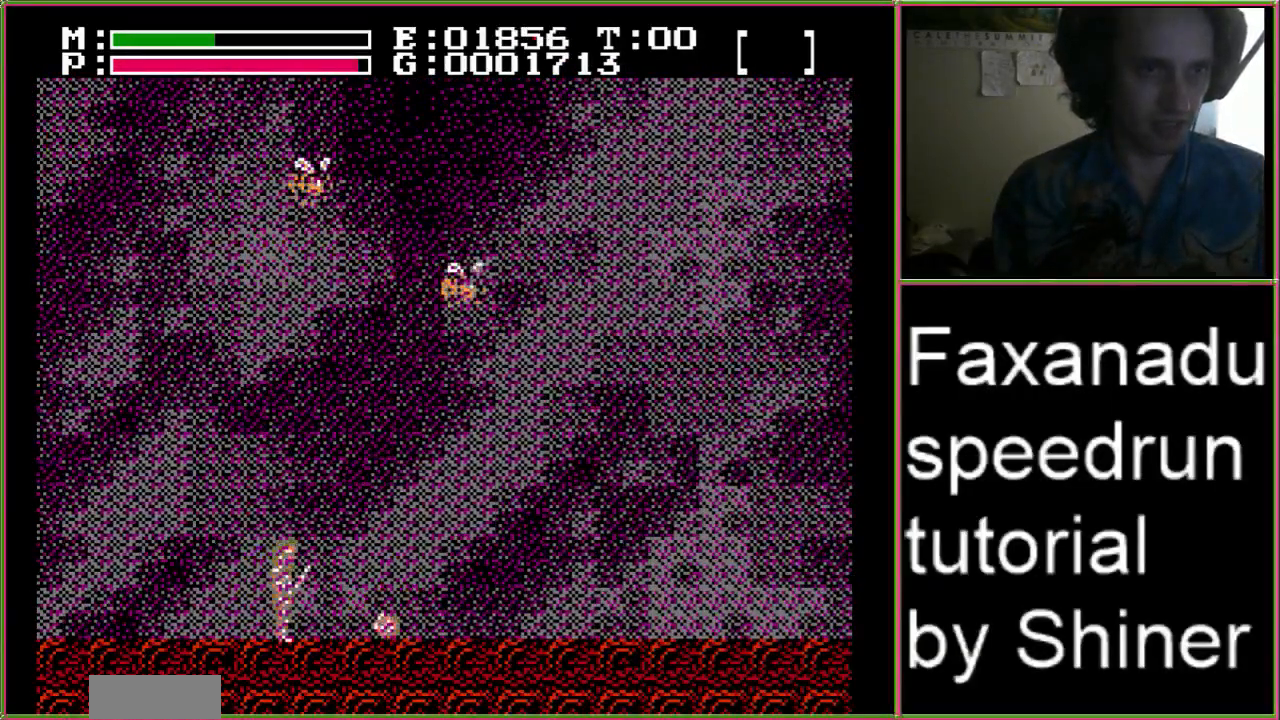
{"buttons": ["DPAD_RIGHT"], "events": []}
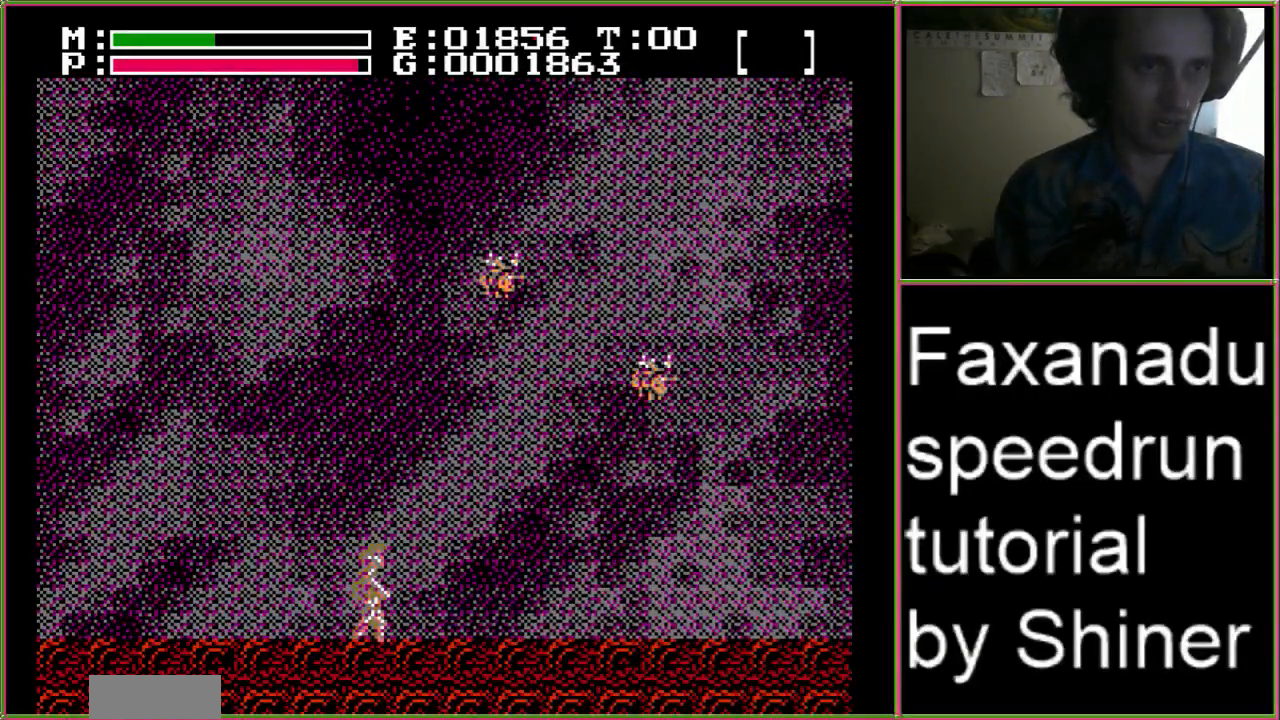
{"buttons": ["DPAD_RIGHT"], "events": []}
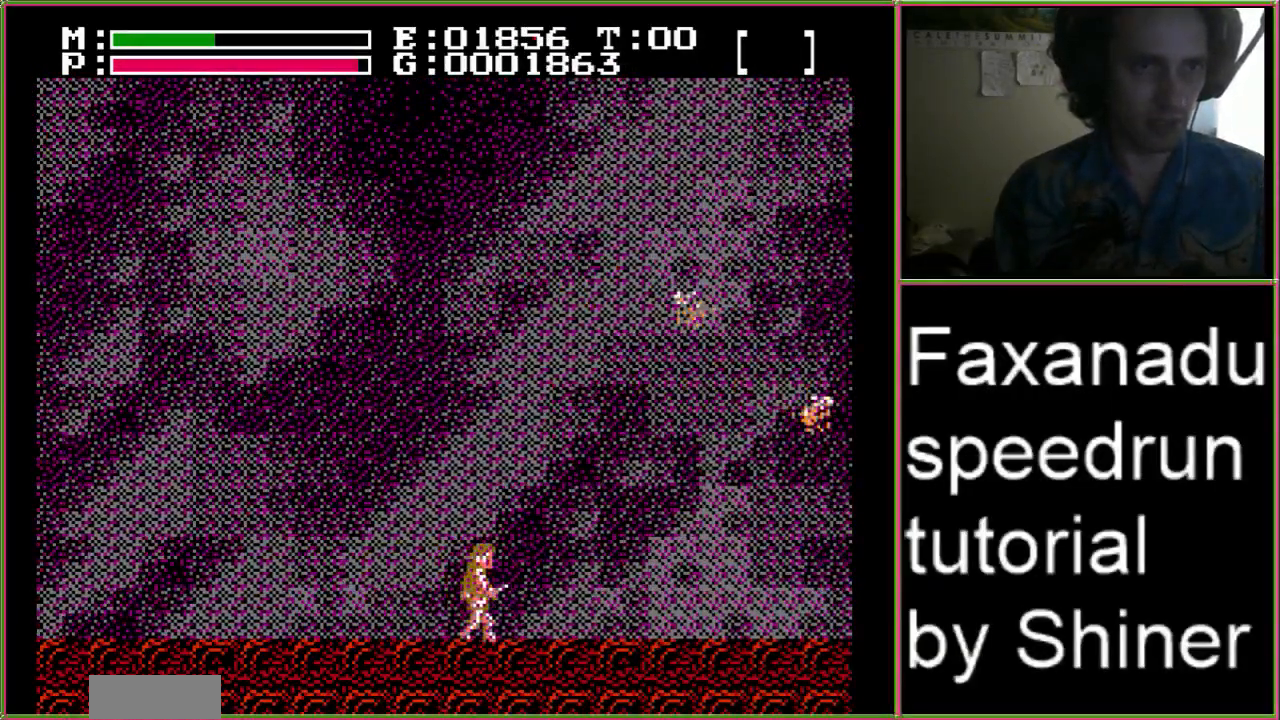
{"buttons": ["DPAD_RIGHT"], "events": []}
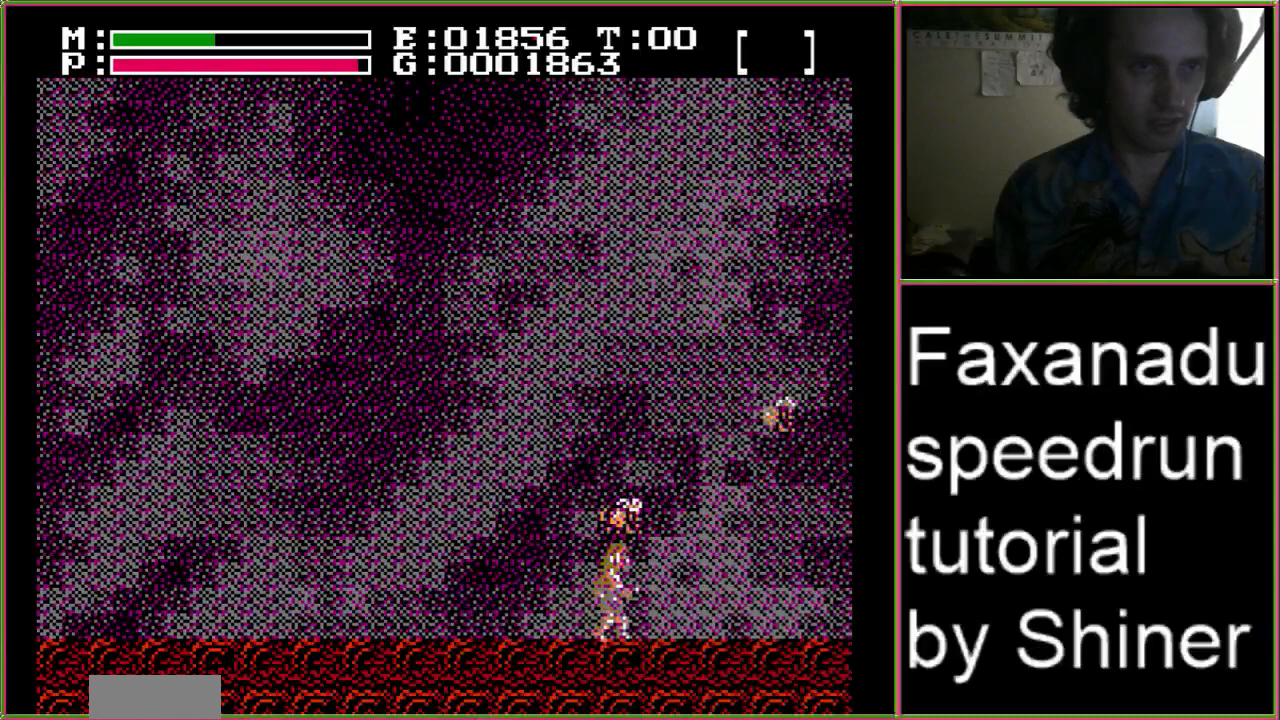
{"buttons": ["DPAD_RIGHT"], "events": []}
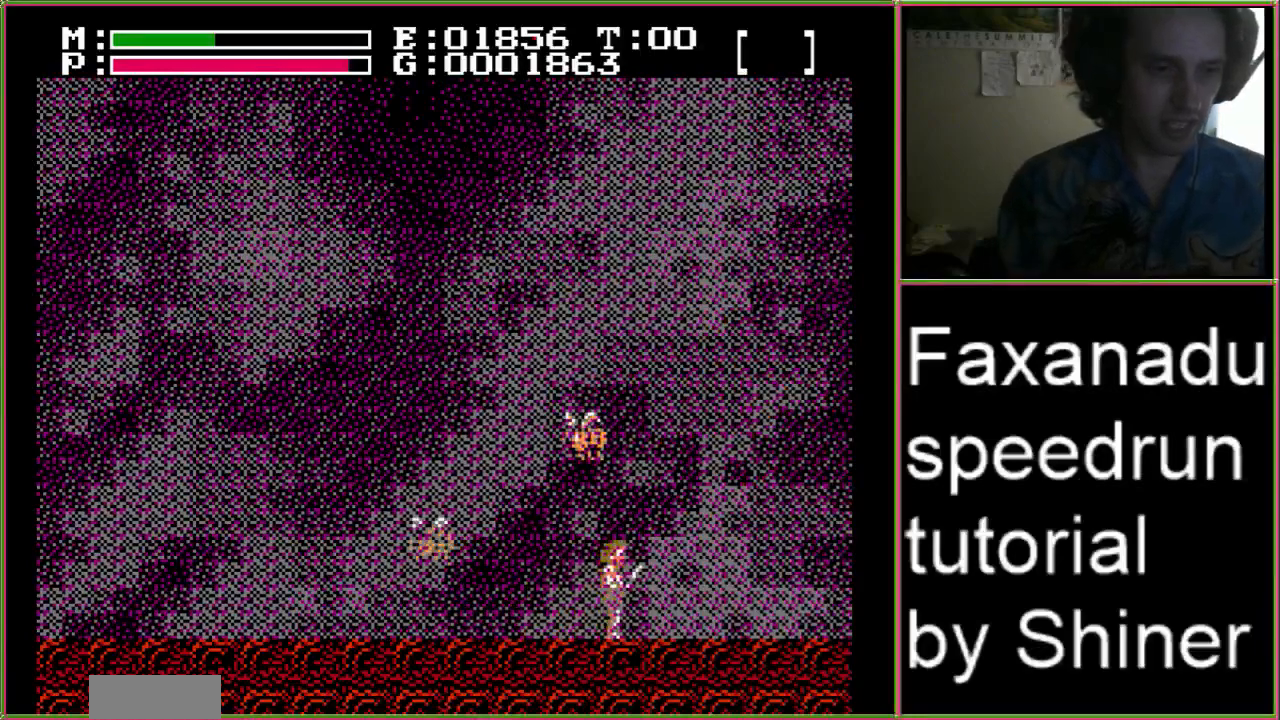
{"buttons": ["DPAD_RIGHT"], "events": []}
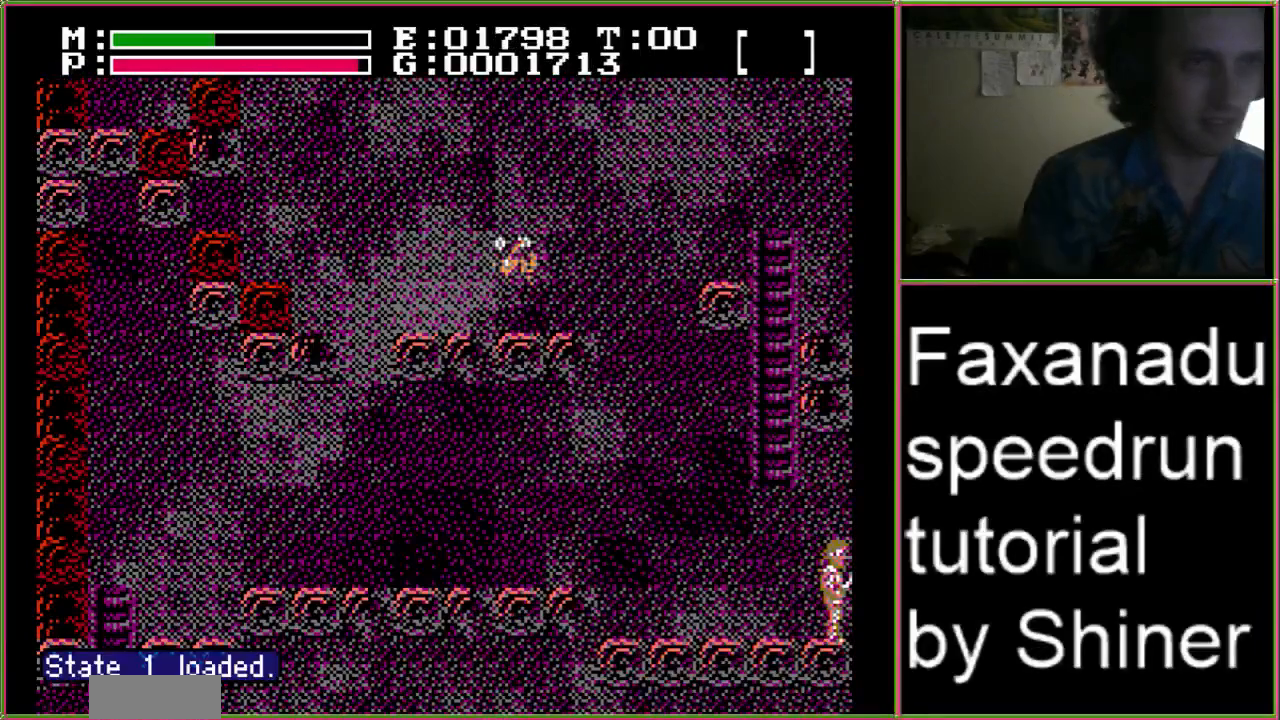
{"buttons": ["DPAD_RIGHT"], "events": []}
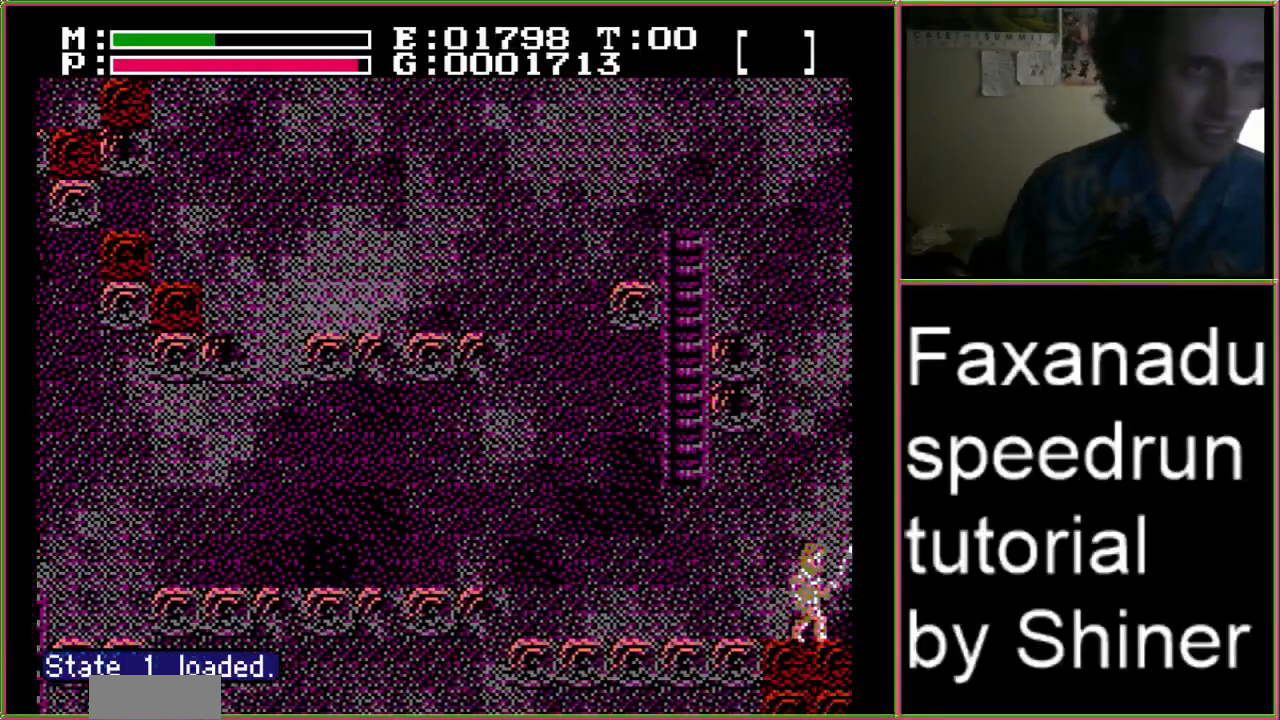
{"buttons": ["DPAD_RIGHT"]}
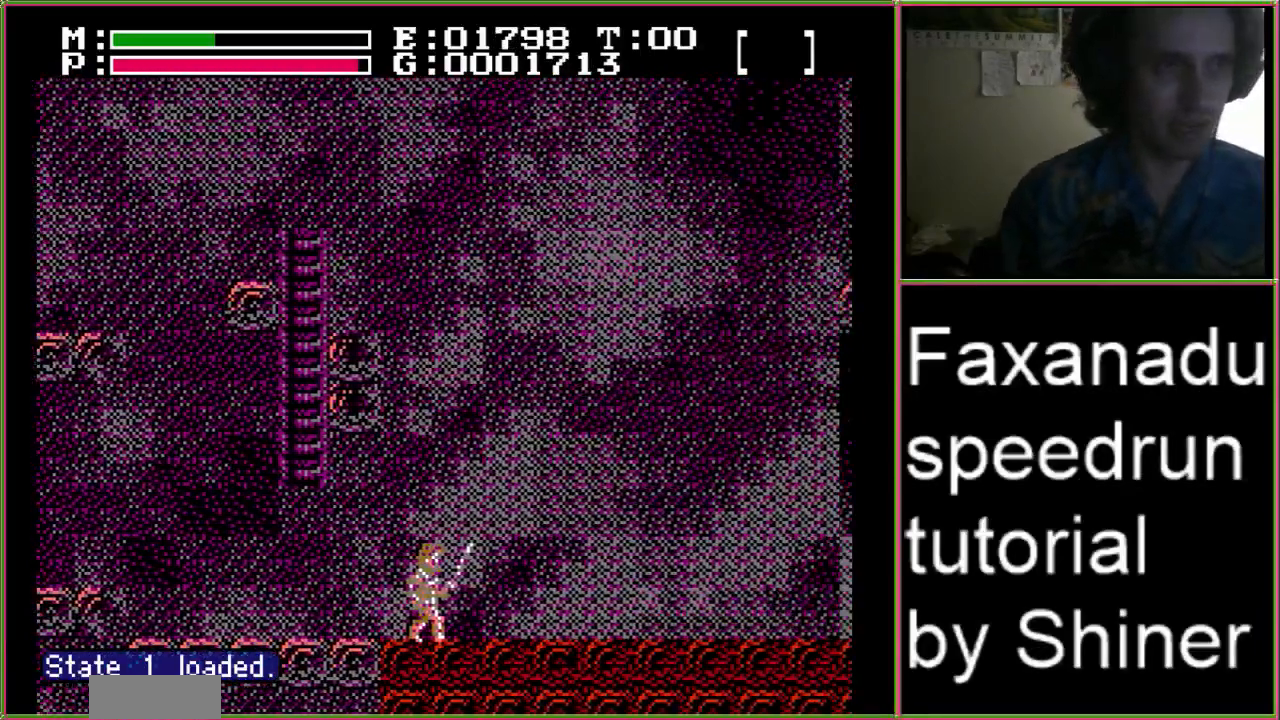
{"buttons": ["DPAD_RIGHT"]}
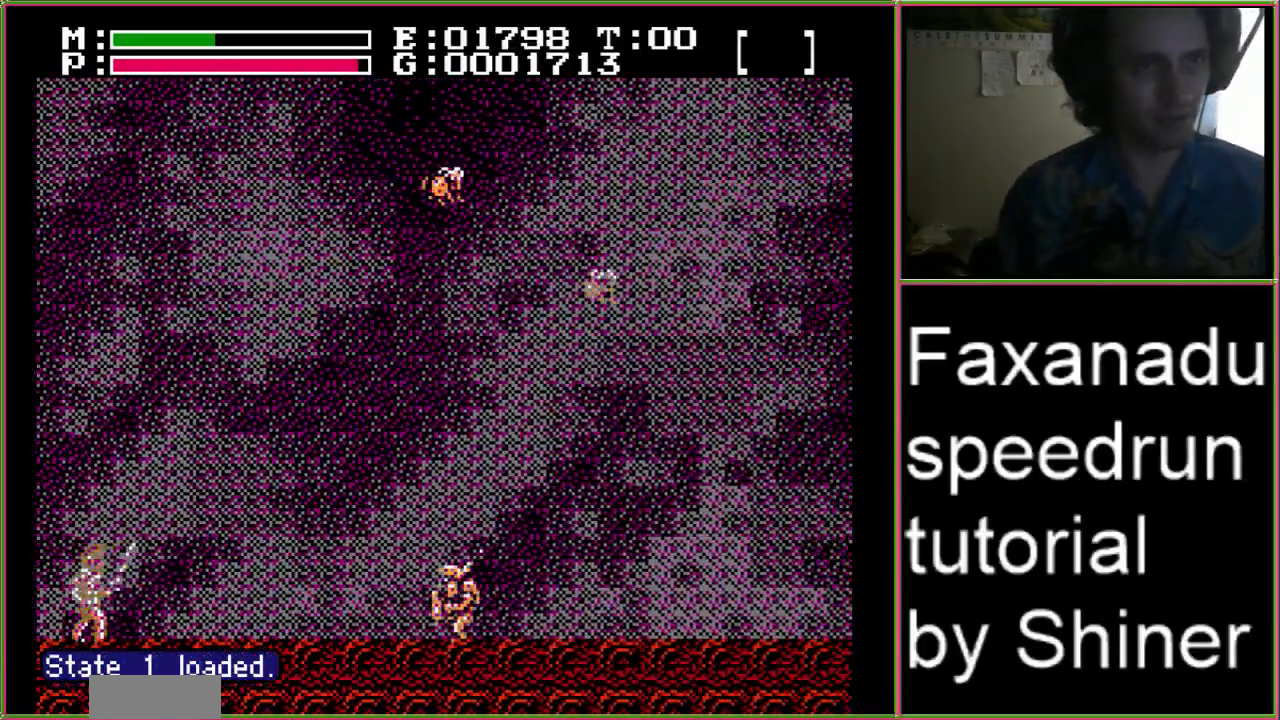
{"buttons": ["B", "DPAD_RIGHT"], "events": [[500, "B", "down"]]}
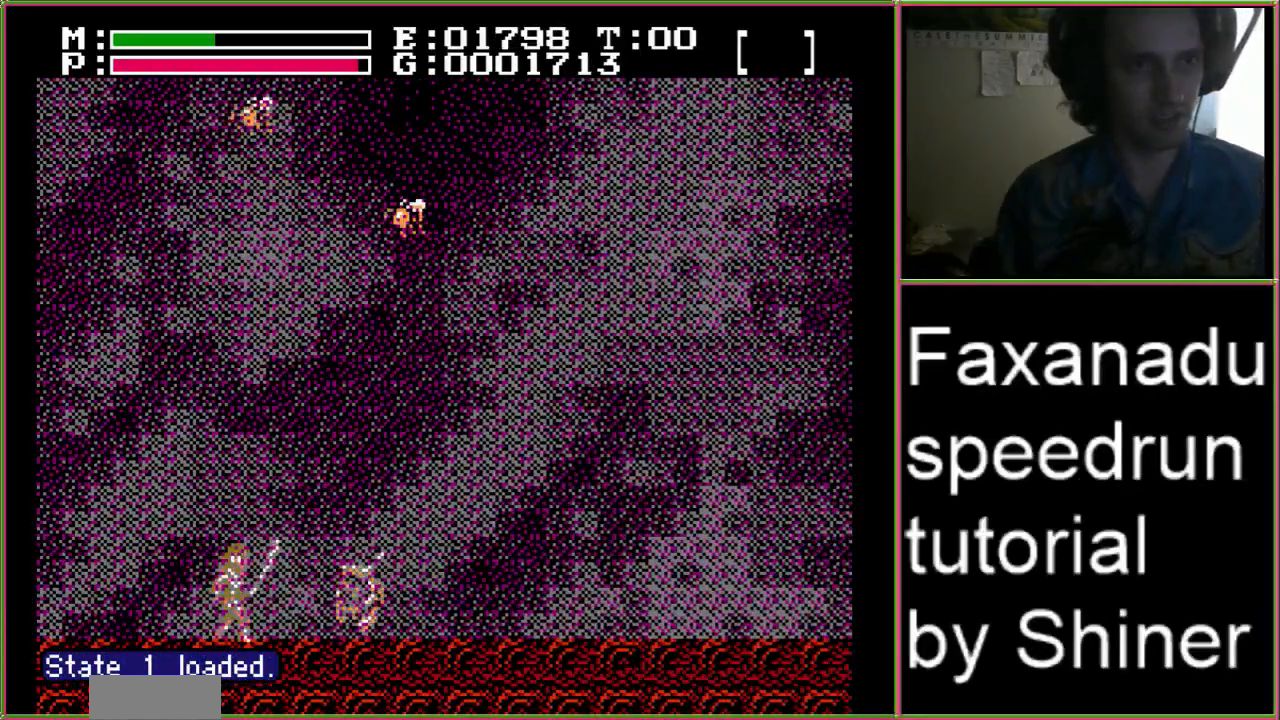
{"buttons": ["B", "DPAD_RIGHT"], "events": [[267, "B", "up"], [367, "B", "down"]]}
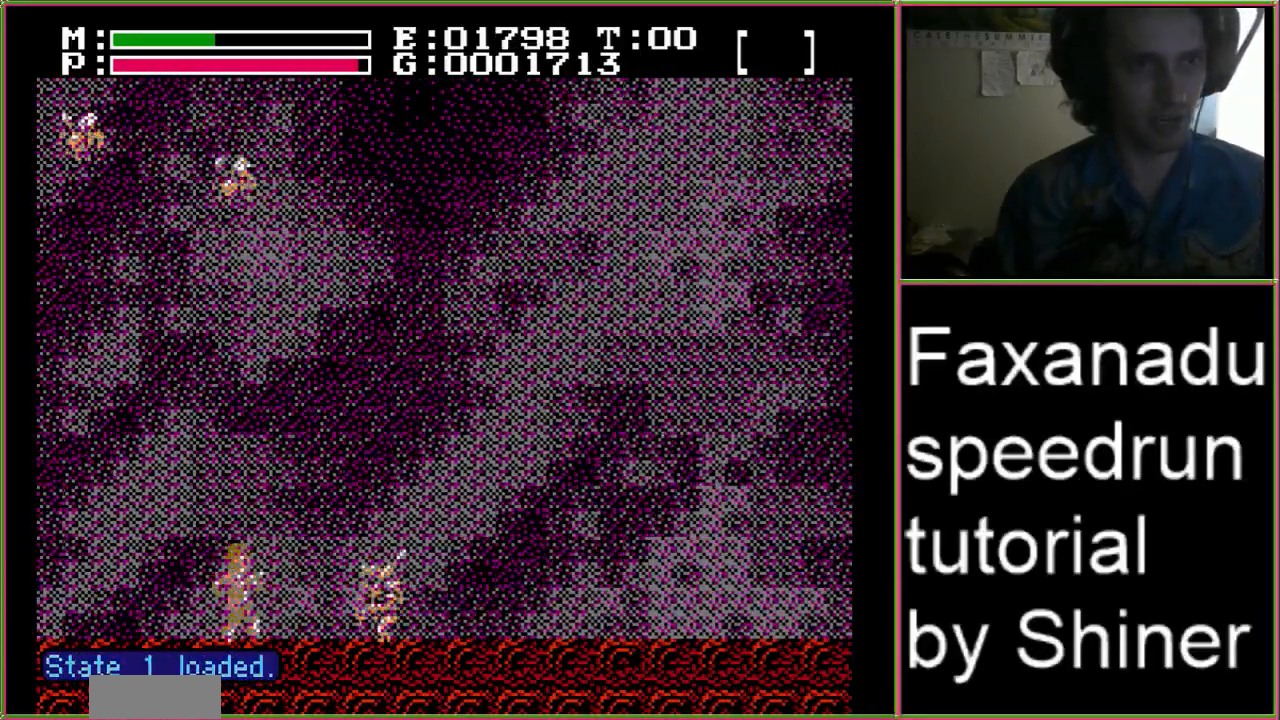
{"buttons": ["B", "DPAD_RIGHT"], "events": [[233, "B", "up"], [333, "B", "down"]]}